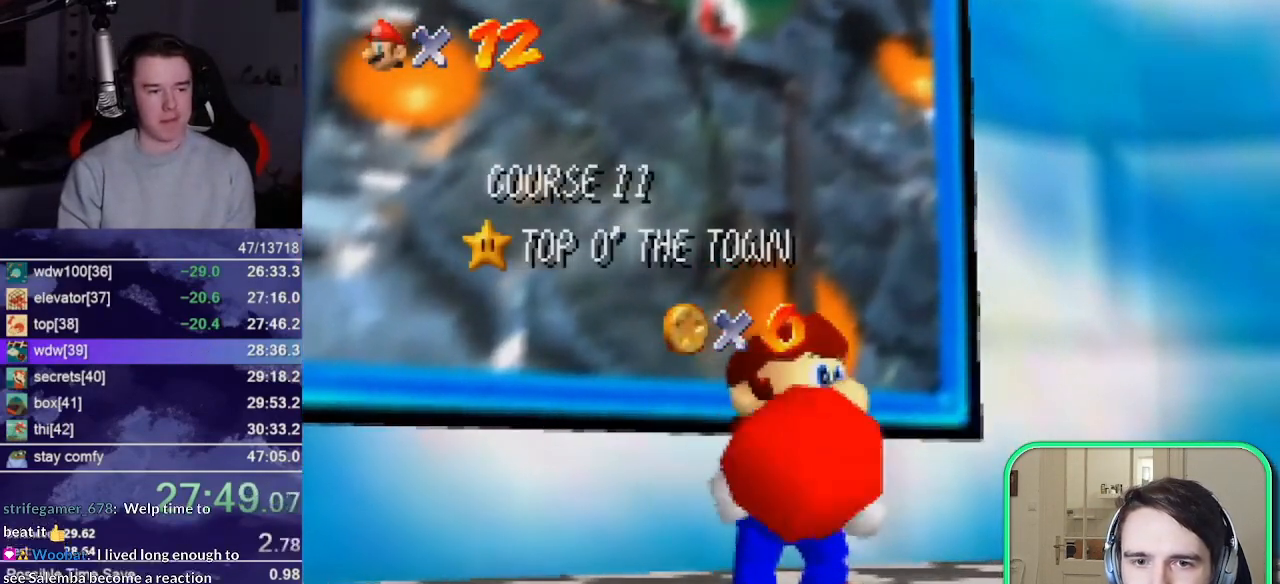
Gameplay with a controller (Nintendo layout); each line is a JSON object with the inputs held at the frame after it (dt_ms = milliseconds from this image to that frame). "events" lists button and stick changes between this image and that frame as [ms after this image, input, new state], when the widget could be followed in between. Not read: L3 R3 START.
{"dt_ms": 500, "buttons": [], "left_stick": "center", "events": [[267, "left_stick", "down"], [417, "left_stick", "center"]]}
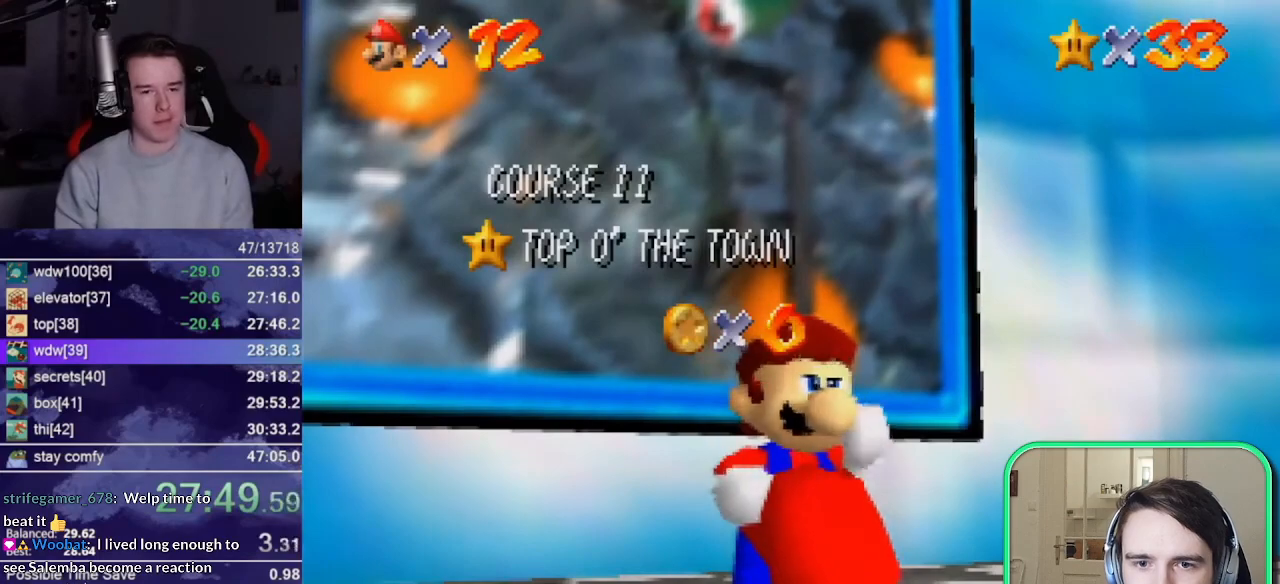
{"dt_ms": 500, "buttons": [], "left_stick": "down", "events": [[150, "left_stick", "down"]]}
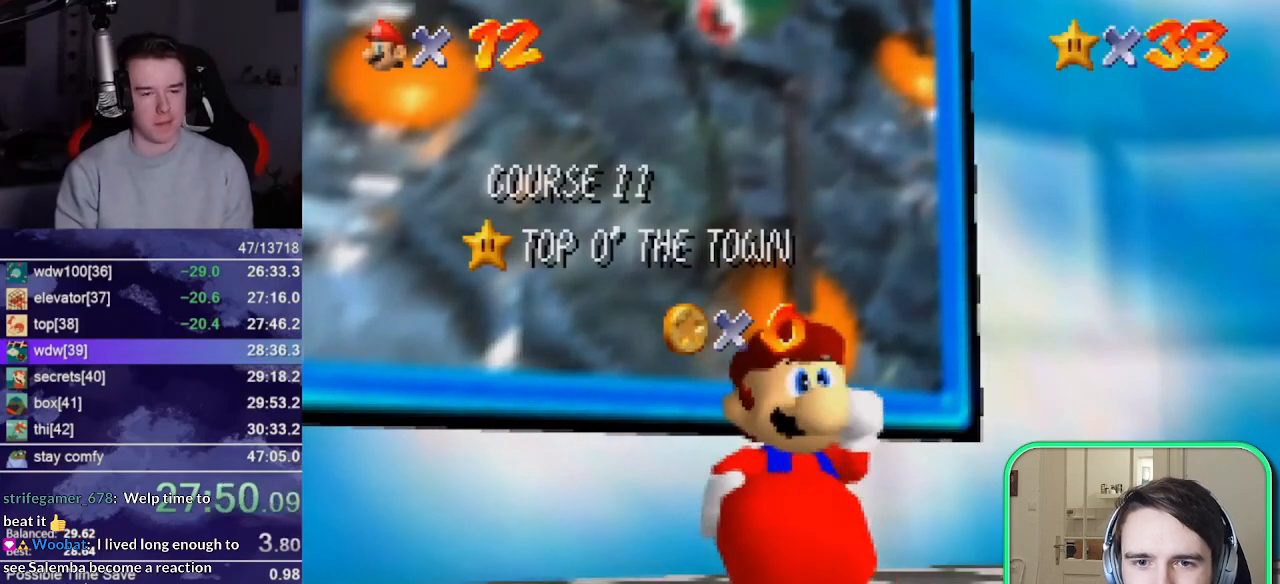
{"dt_ms": 500, "buttons": [], "left_stick": "down", "events": []}
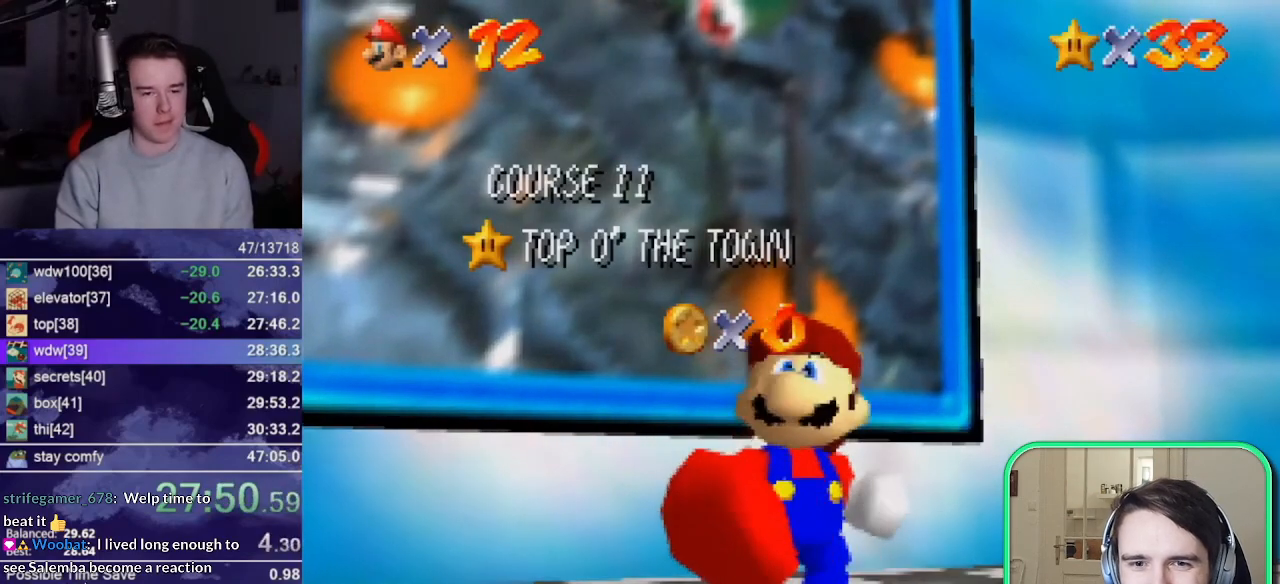
{"dt_ms": 500, "buttons": [], "left_stick": "center", "events": [[417, "left_stick", "center"]]}
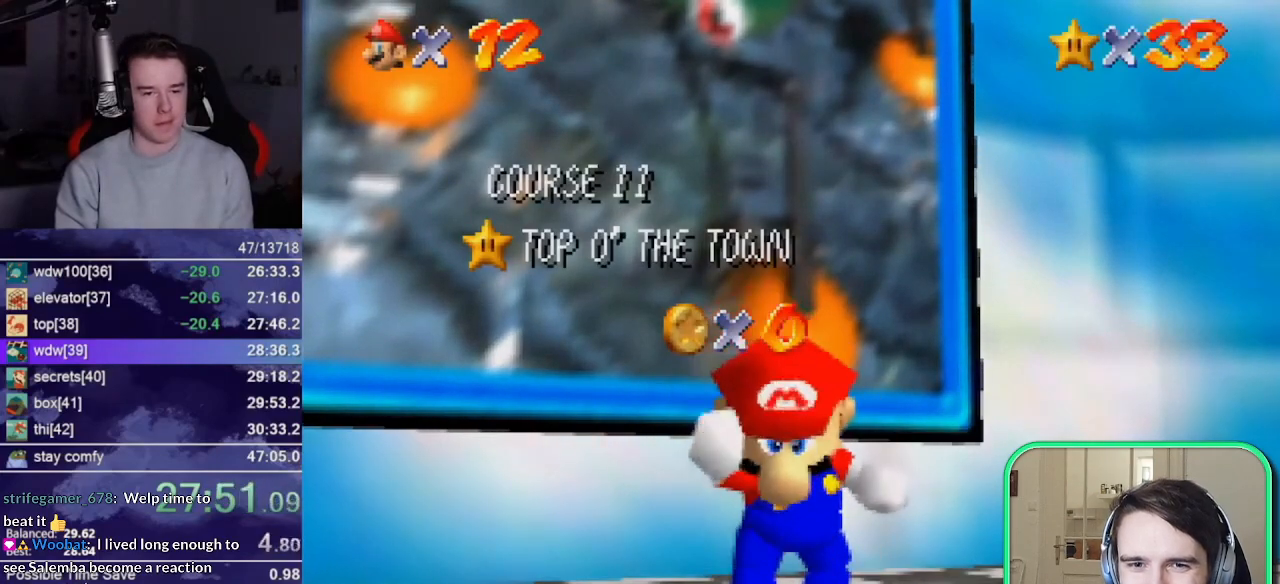
{"dt_ms": 500, "buttons": [], "left_stick": "center", "events": []}
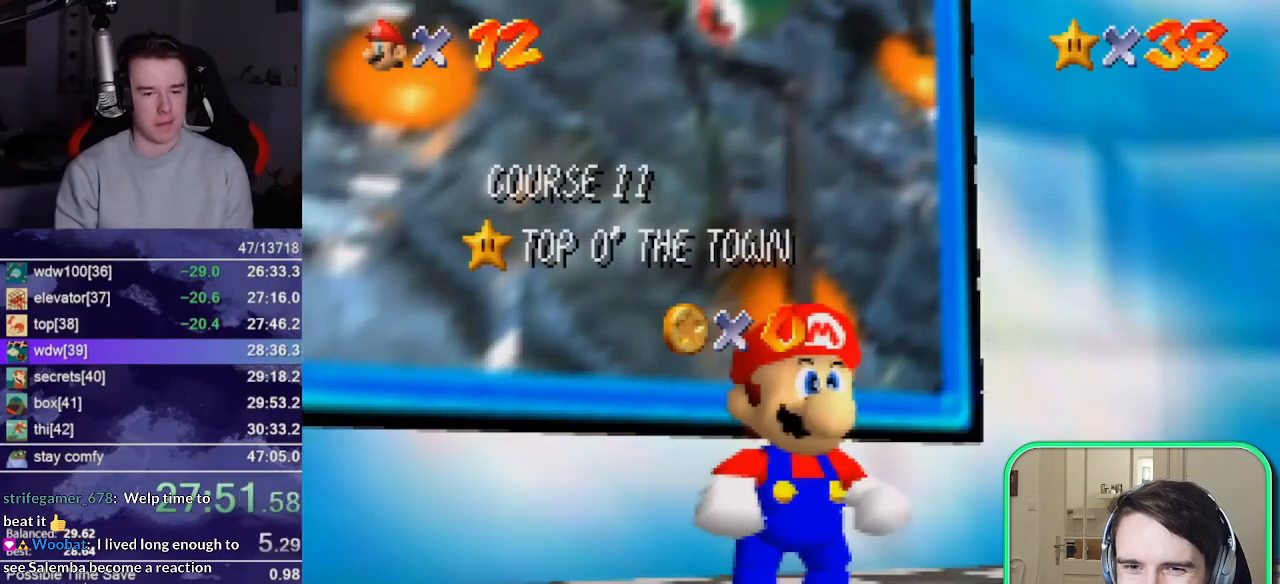
{"dt_ms": 500, "buttons": [], "left_stick": "up-left", "events": [[17, "left_stick", "down-right"], [250, "A", "down"], [283, "left_stick", "center"], [350, "left_stick", "up"], [383, "A", "up"], [483, "left_stick", "up-left"]]}
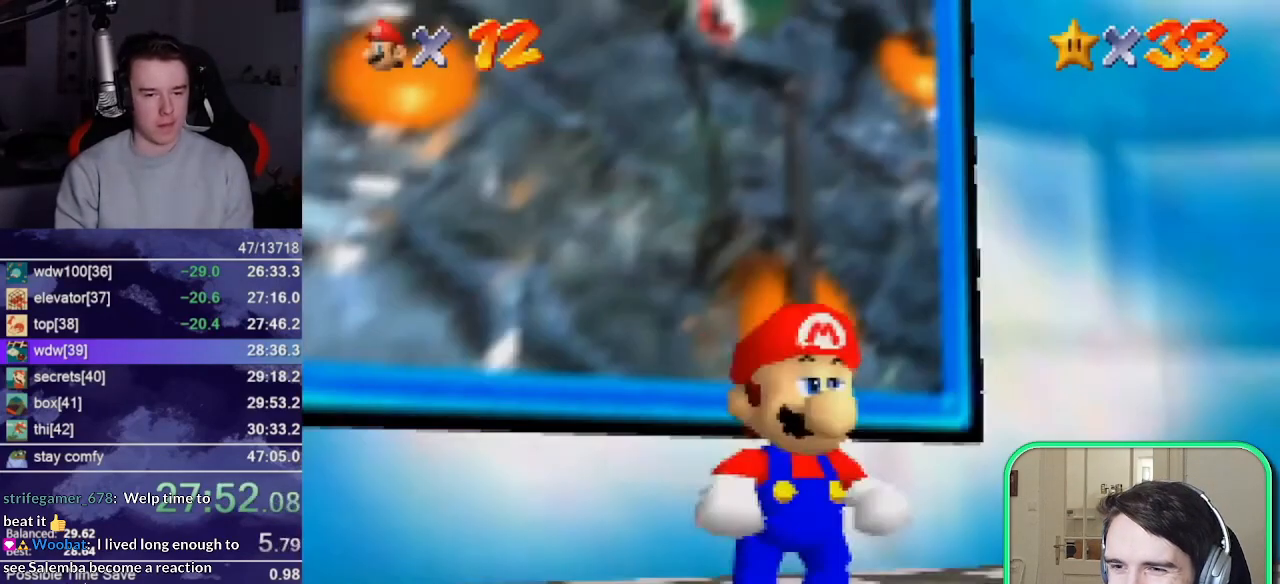
{"dt_ms": 500, "buttons": [], "left_stick": "up-left", "events": [[117, "A", "down"], [217, "A", "up"]]}
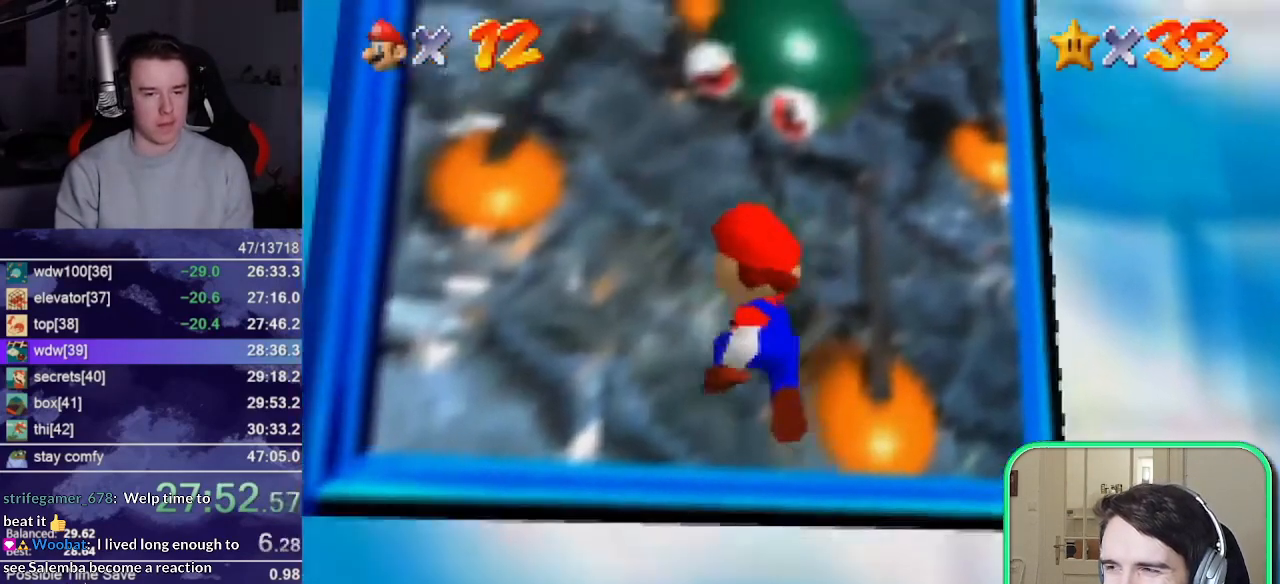
{"dt_ms": 500, "buttons": [], "left_stick": "center", "events": [[450, "left_stick", "center"]]}
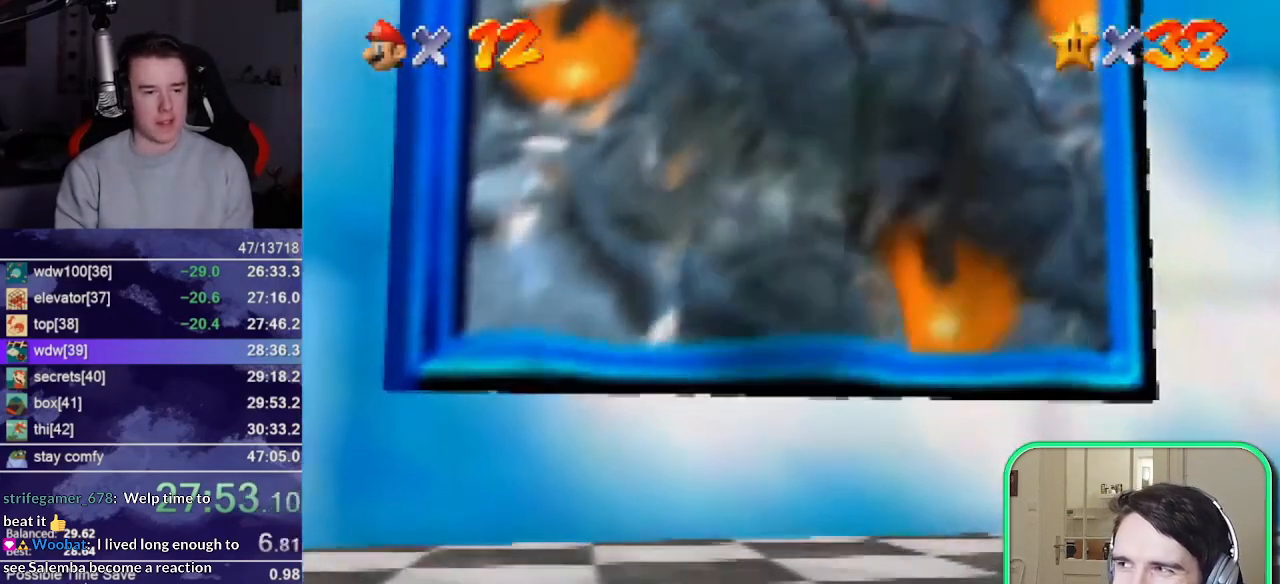
{"dt_ms": 500, "buttons": [], "left_stick": "center", "events": []}
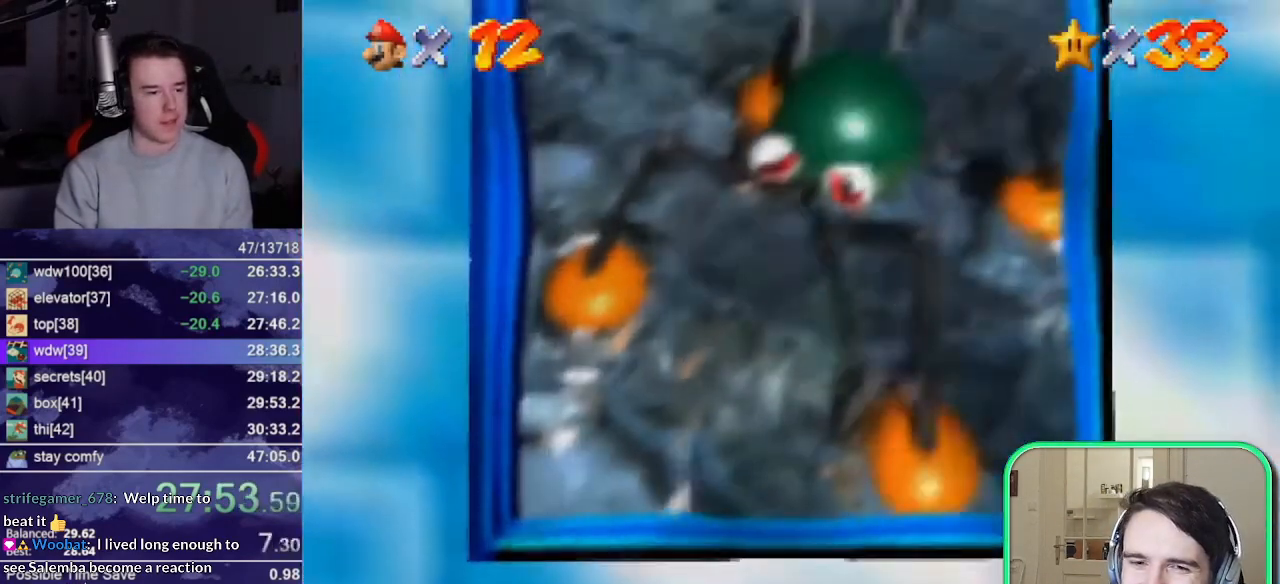
{"dt_ms": 500, "buttons": [], "left_stick": "center", "events": []}
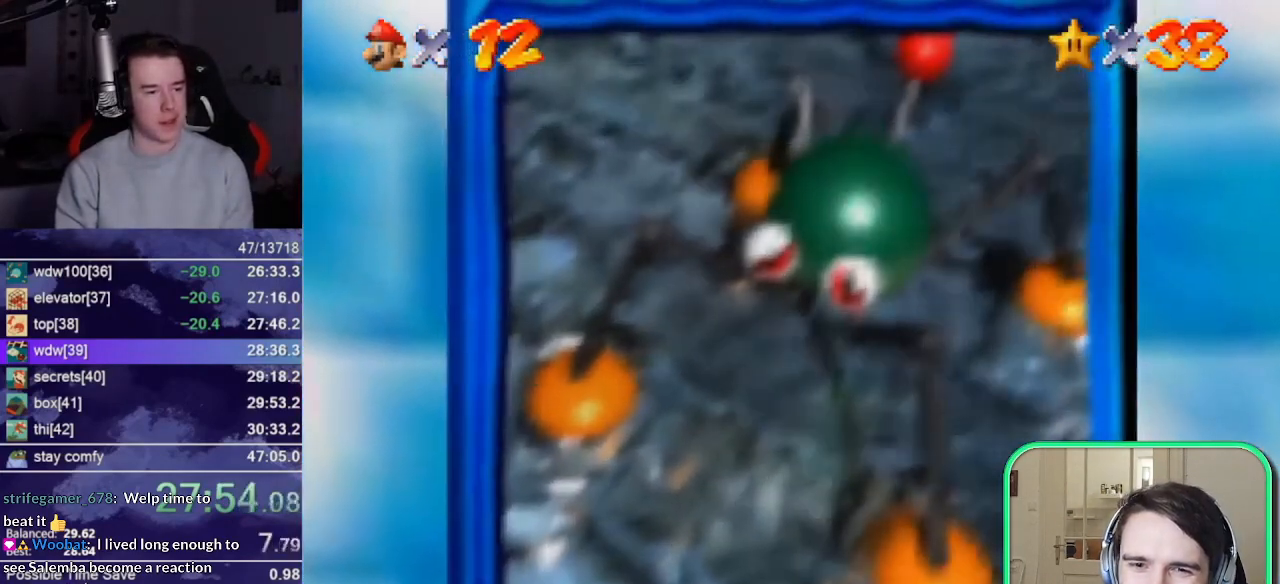
{"dt_ms": 500, "buttons": [], "left_stick": "center", "events": []}
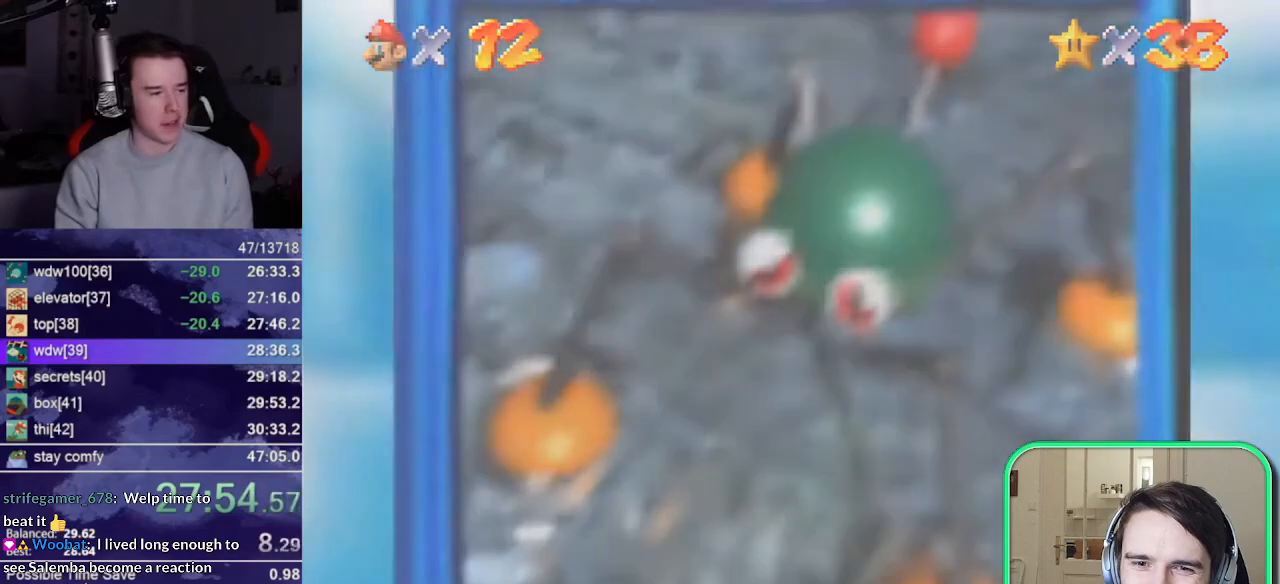
{"dt_ms": 500, "buttons": [], "left_stick": "up", "events": [[467, "left_stick", "up"]]}
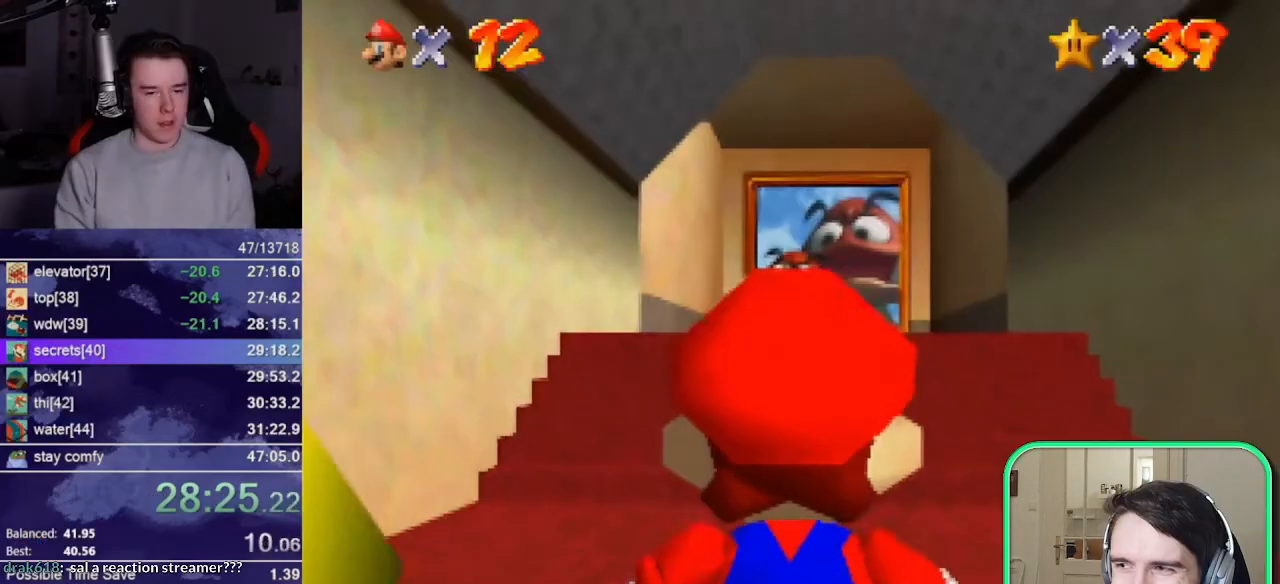
{"dt_ms": 500, "buttons": [], "left_stick": "up", "events": [[167, "Z", "down"], [233, "A", "down"], [333, "Z", "up"], [400, "A", "up"]]}
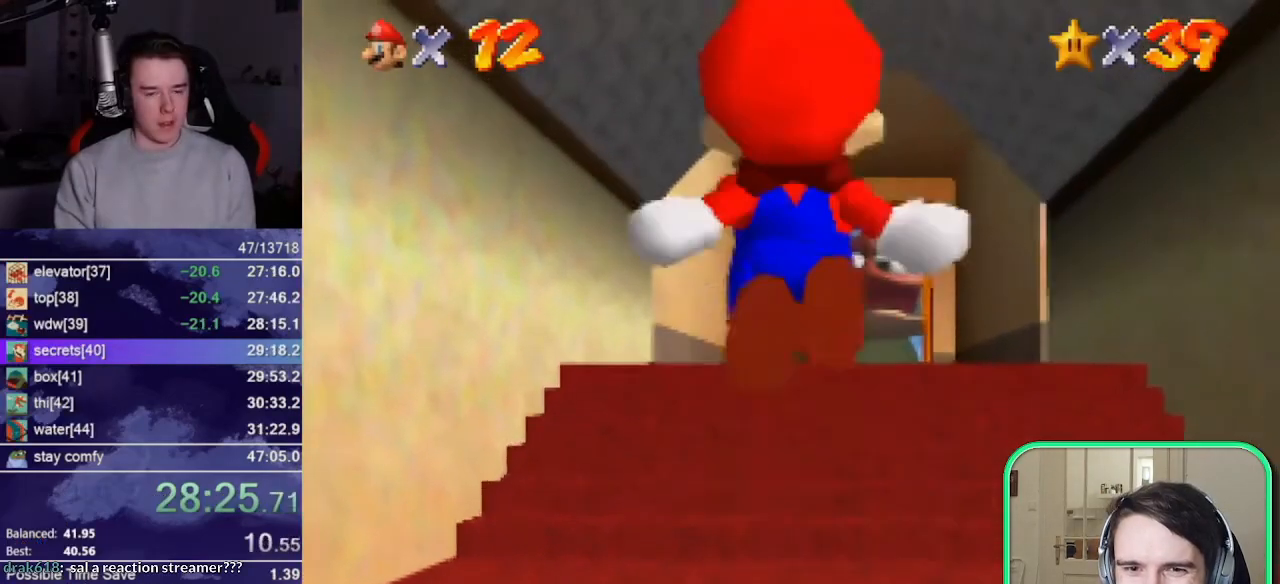
{"dt_ms": 500, "buttons": [], "left_stick": "up", "events": [[367, "R1", "down"], [467, "R1", "up"]]}
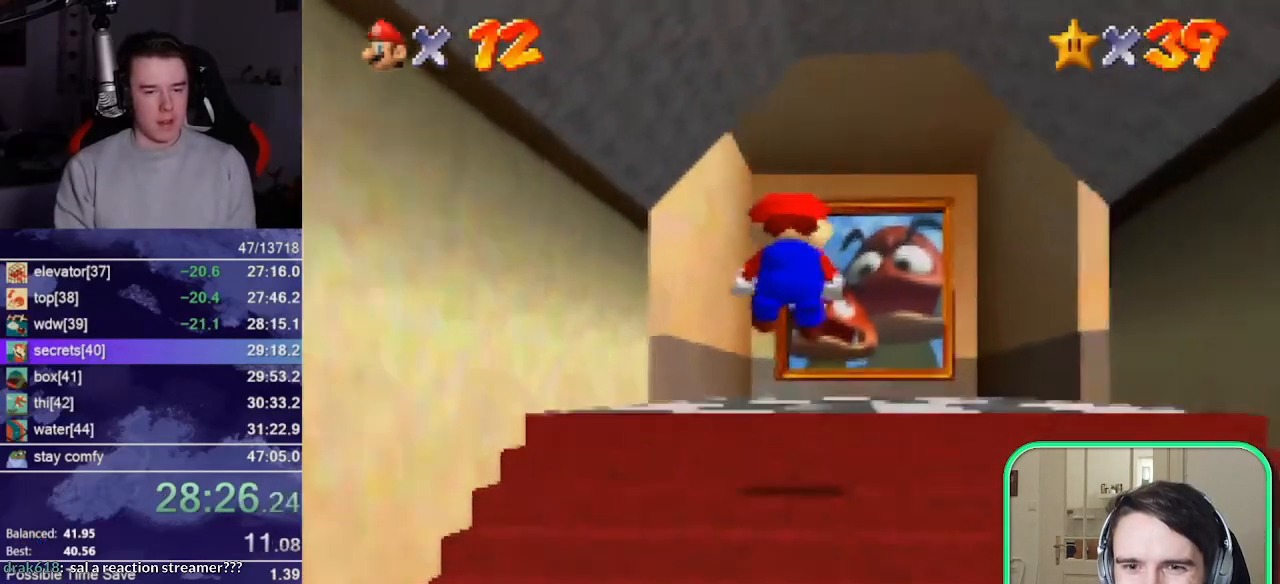
{"dt_ms": 500, "buttons": ["B"], "left_stick": "up-left", "events": [[233, "left_stick", "up-left"], [433, "B", "down"]]}
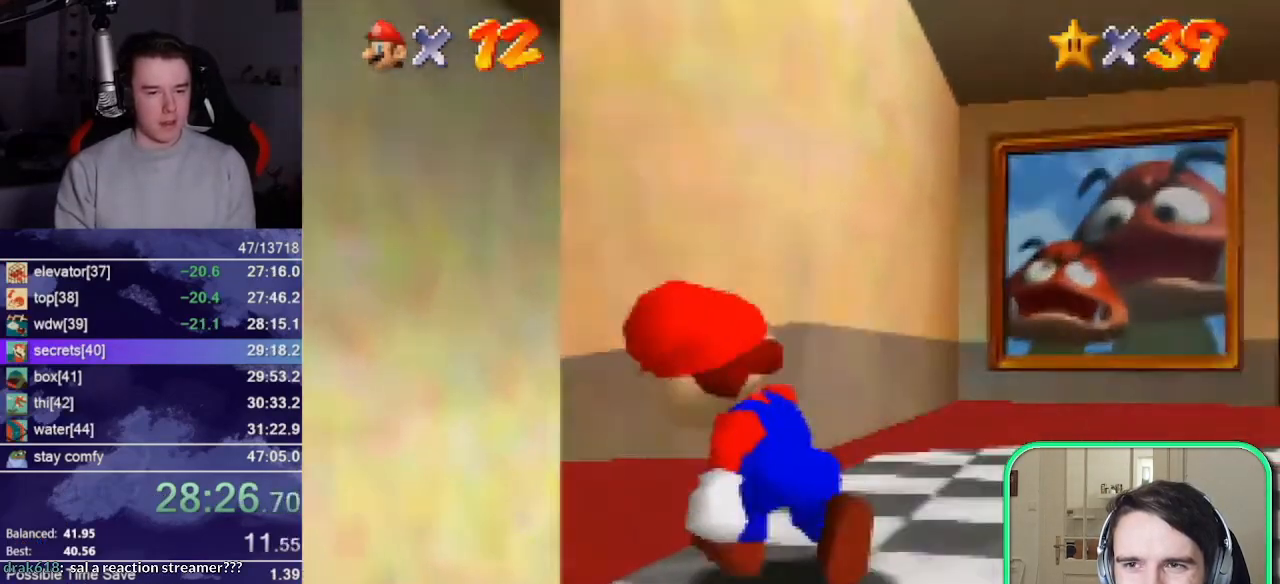
{"dt_ms": 500, "buttons": [], "left_stick": "up", "events": [[33, "B", "up"], [133, "left_stick", "up"], [367, "B", "down"], [400, "A", "down"], [433, "B", "up"], [500, "A", "up"]]}
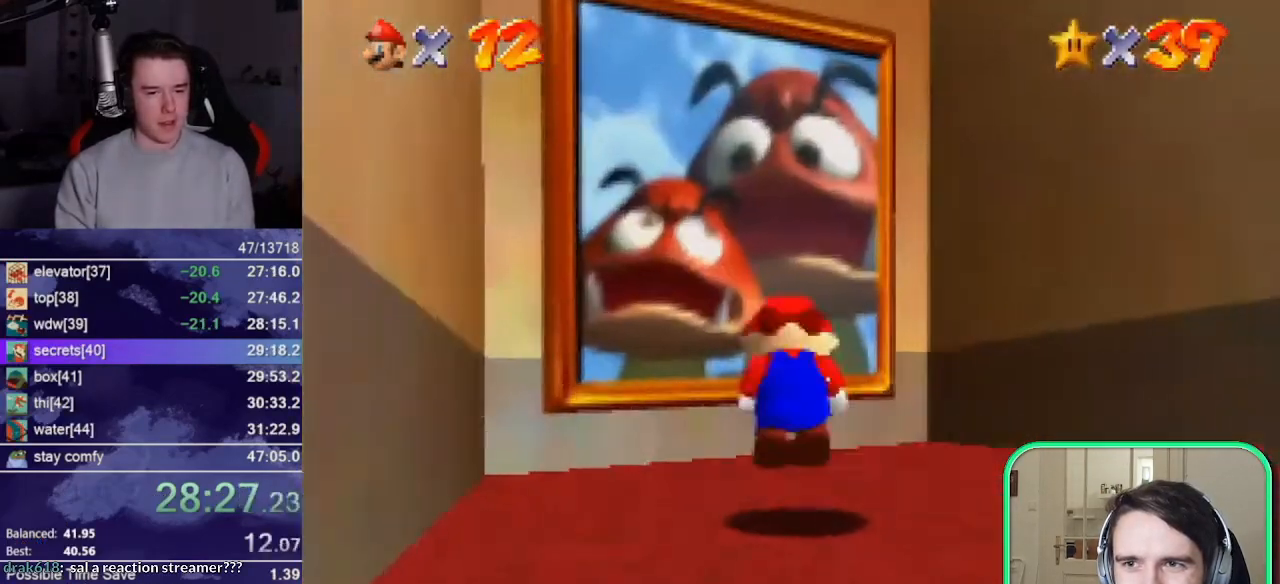
{"dt_ms": 500, "buttons": [], "left_stick": "center", "events": [[267, "left_stick", "up-left"], [500, "left_stick", "center"]]}
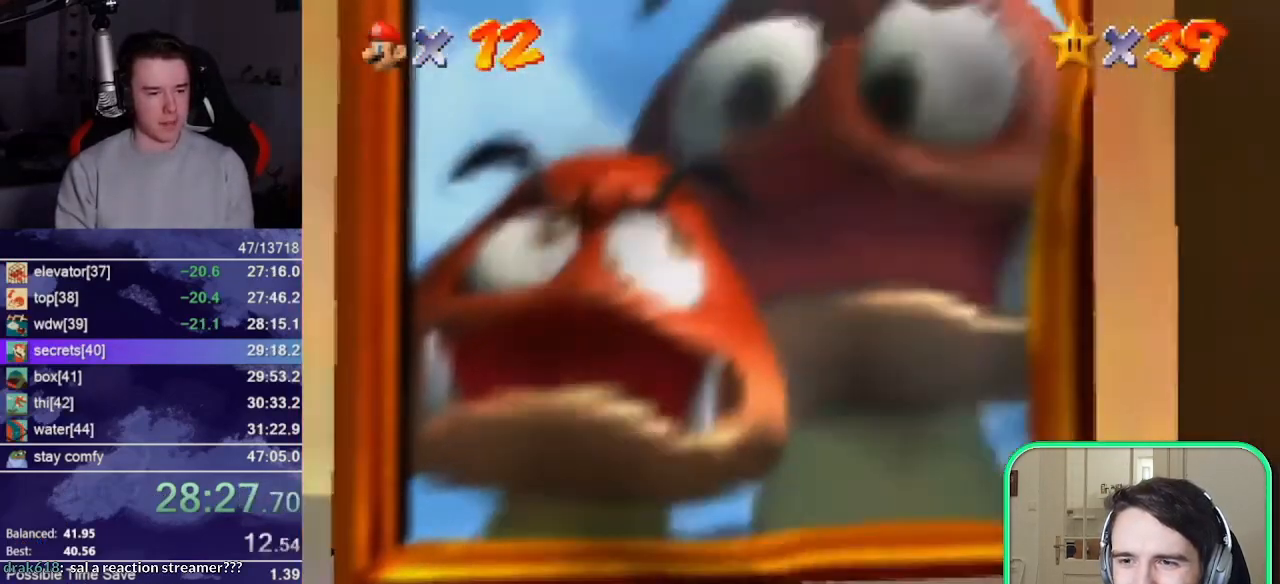
{"dt_ms": 500, "buttons": [], "left_stick": "center", "events": []}
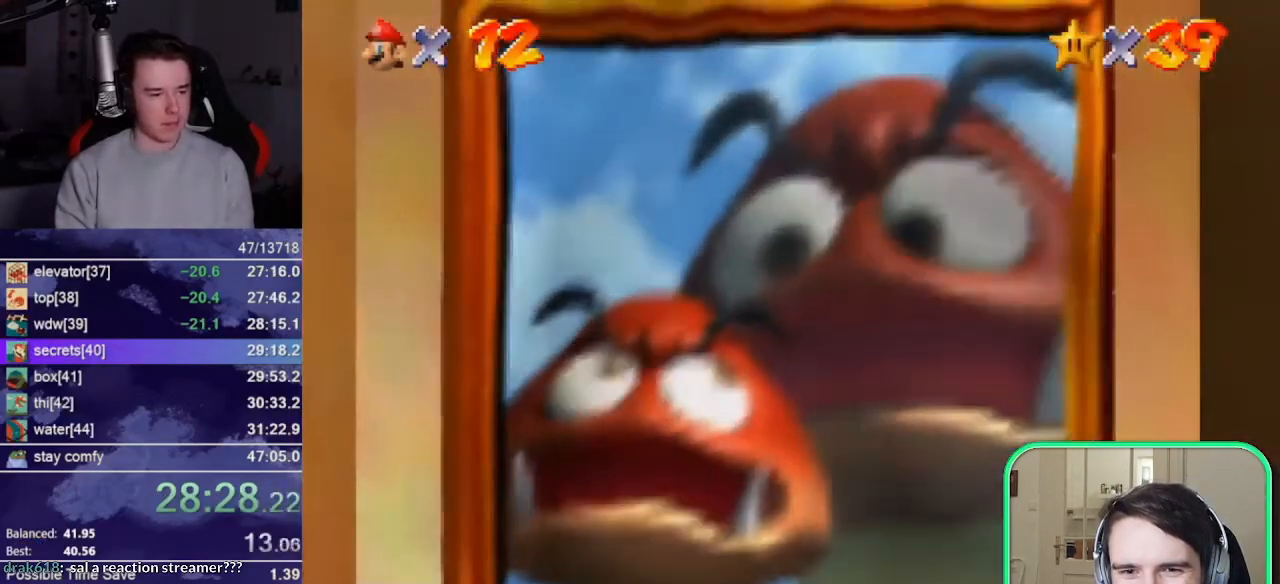
{"dt_ms": 500, "buttons": [], "left_stick": "center", "events": []}
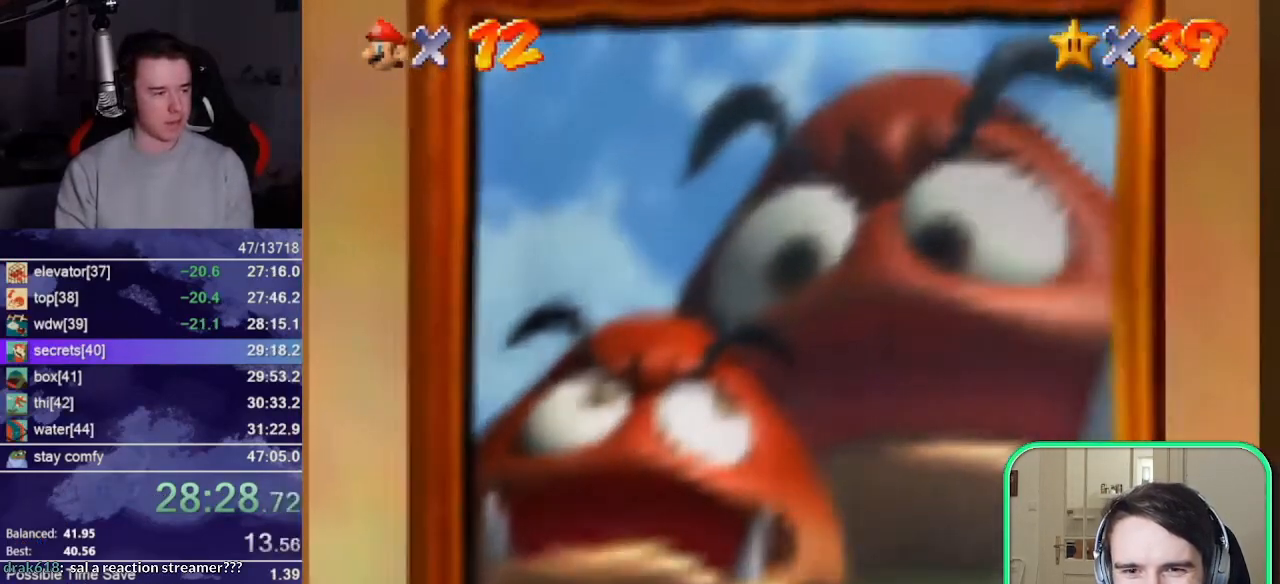
{"dt_ms": 500, "buttons": [], "left_stick": "center", "events": []}
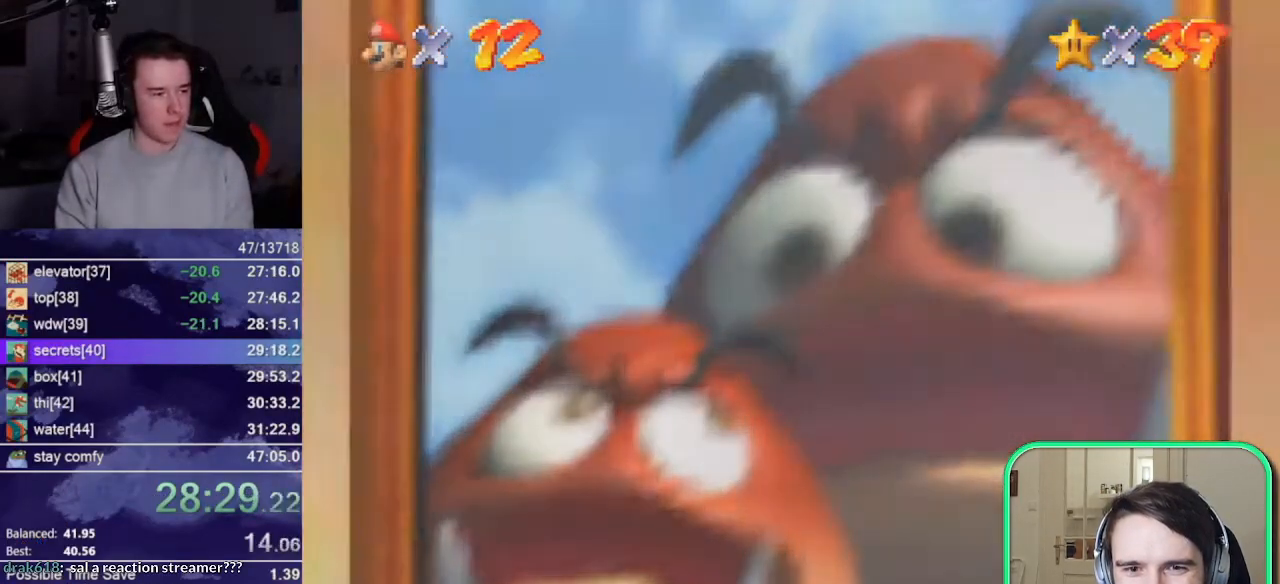
{"dt_ms": 500, "buttons": [], "left_stick": "center", "events": []}
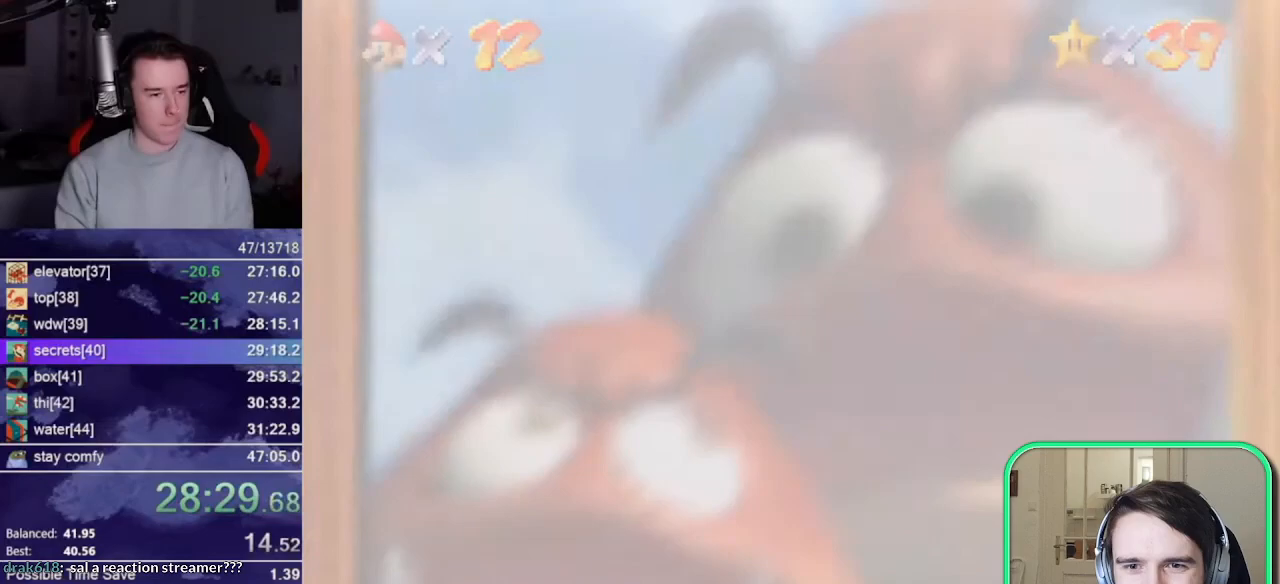
{"dt_ms": 500, "buttons": [], "left_stick": "center", "events": []}
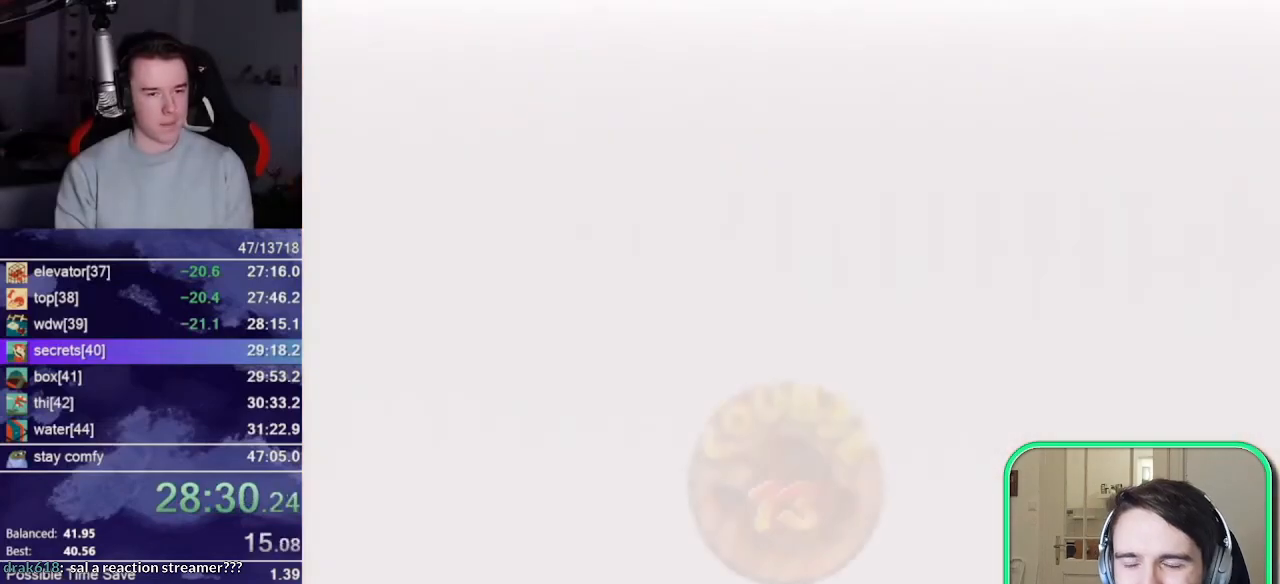
{"dt_ms": 500, "buttons": [], "left_stick": "center", "events": []}
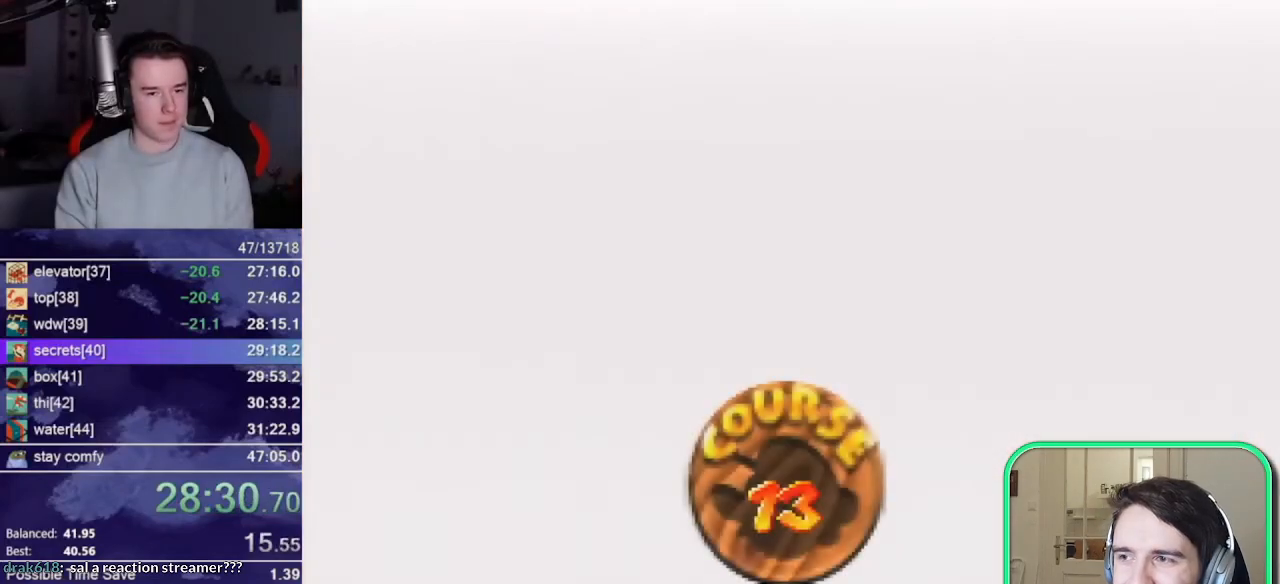
{"dt_ms": 1000, "buttons": [], "left_stick": "center"}
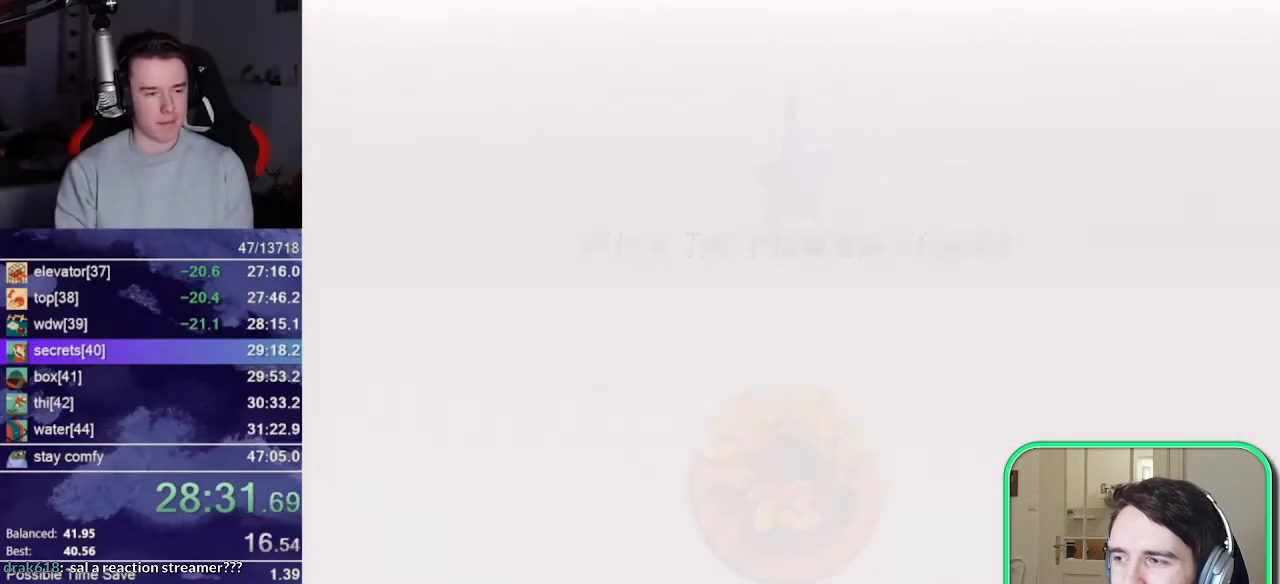
{"dt_ms": 500, "buttons": [], "left_stick": "center", "events": []}
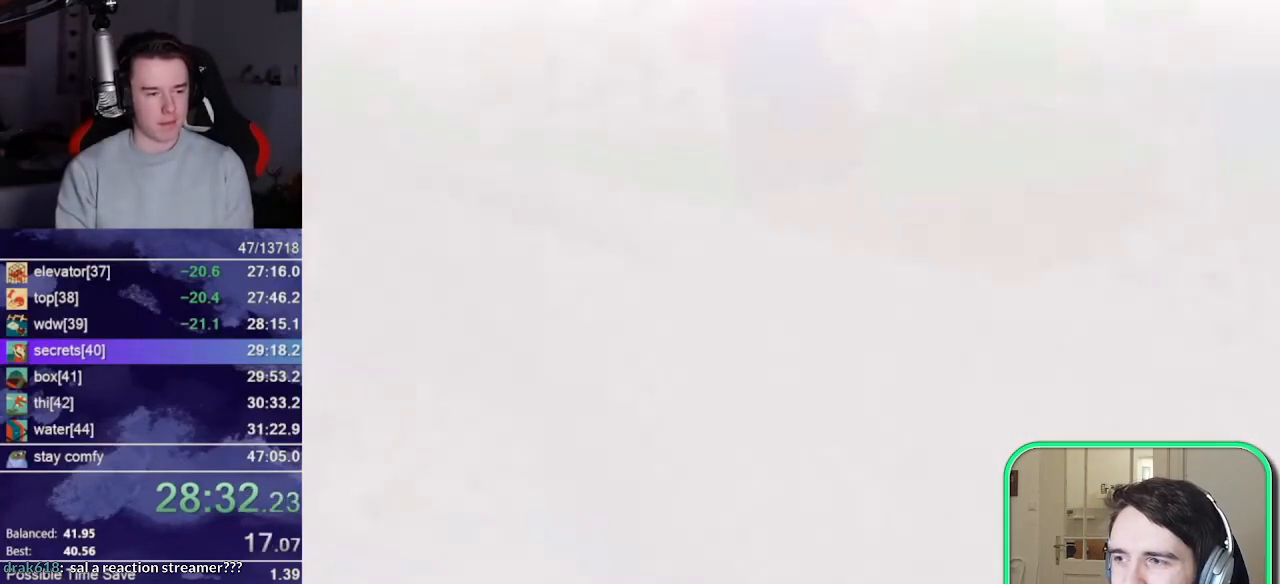
{"dt_ms": 500, "buttons": [], "left_stick": "up", "events": [[267, "R1", "down"], [333, "left_stick", "up-right"], [367, "R1", "up"], [433, "left_stick", "up"]]}
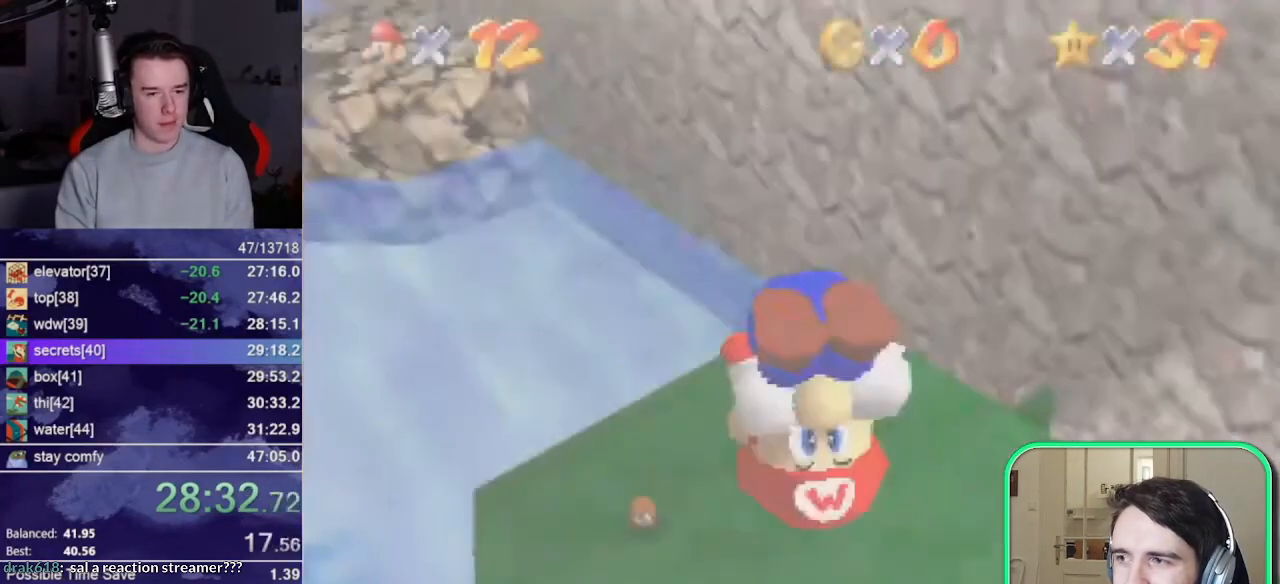
{"dt_ms": 500, "buttons": ["A"], "left_stick": "up", "events": [[300, "C_DOWN", "down"], [333, "C_DOWN", "up"], [400, "A", "down"]]}